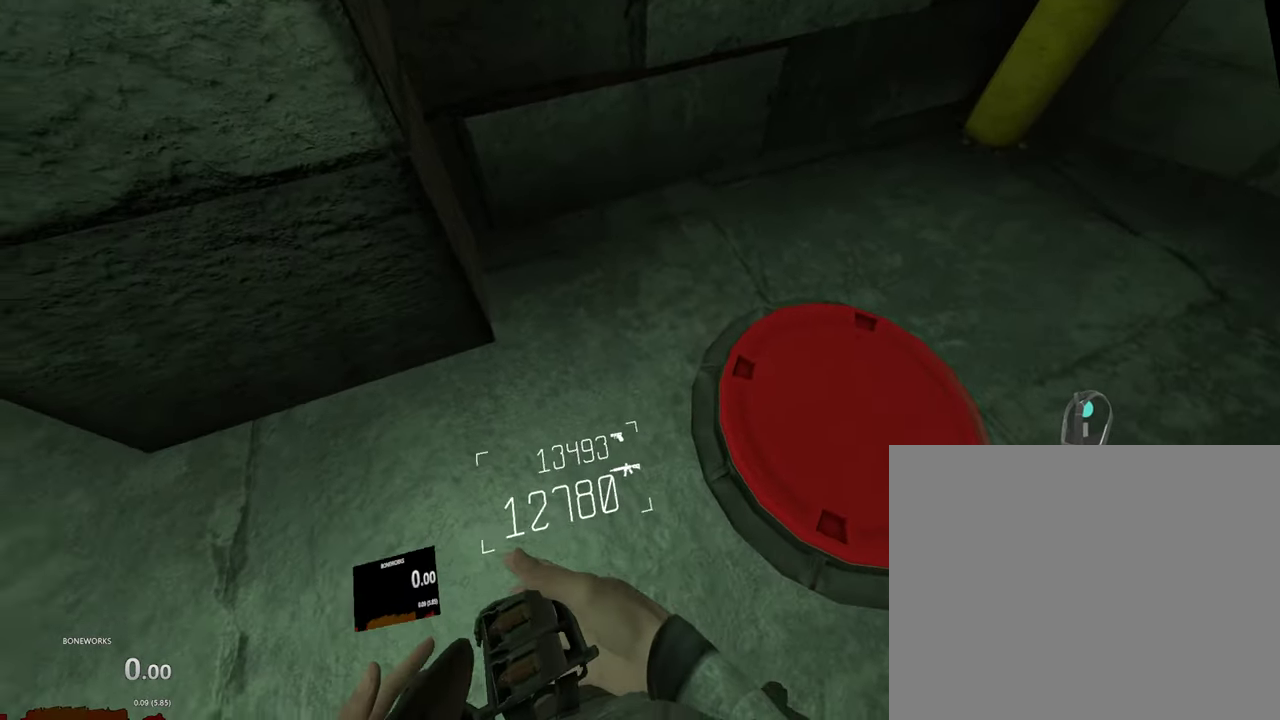
Gameplay with a controller; each line is a JSON object with the inputs held at the frame after it. "events" lists button and stick changes between this image and that frame as [ms after this image, input, new state], when the widget could be followed in between. This overlay highlights the sticks when they move; stick clicks (L3 R3) are not distinguishable. Not read: L2 L3 R2 R3.
{"buttons": [], "left_stick": "center", "right_stick": "center", "events": []}
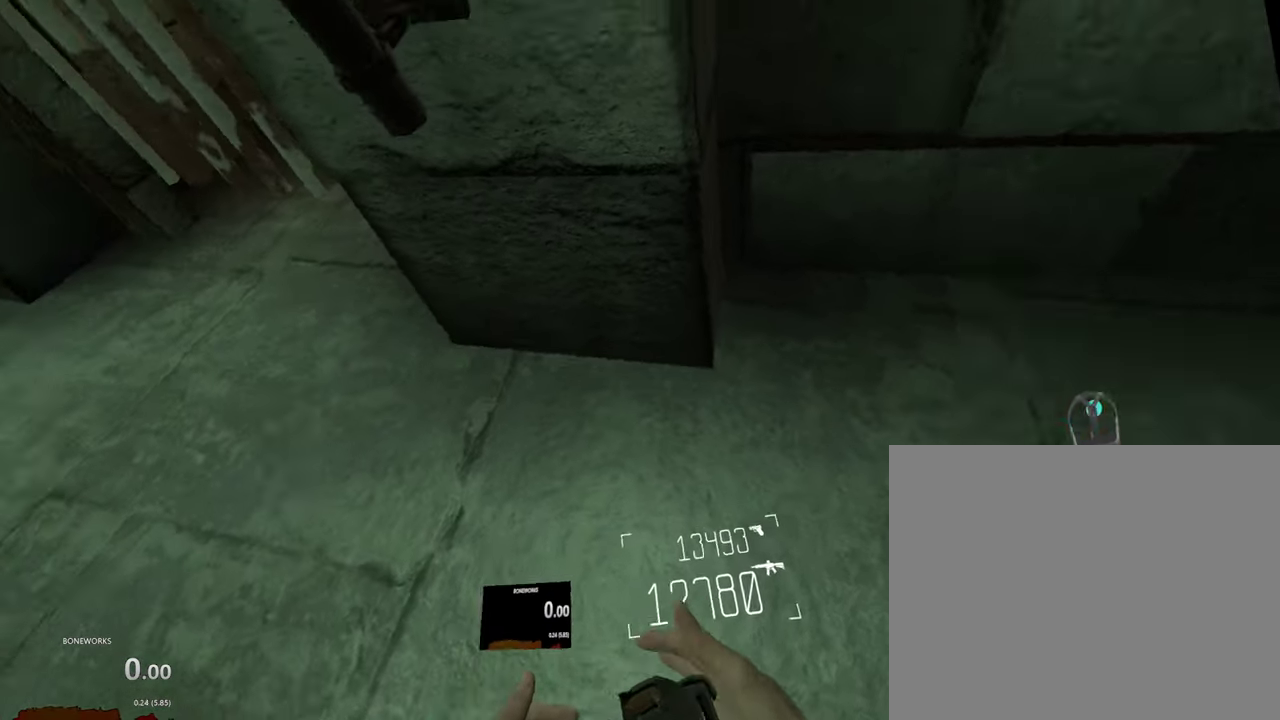
{"buttons": [], "left_stick": "up", "right_stick": "center", "events": [[400, "left_stick", "up"]]}
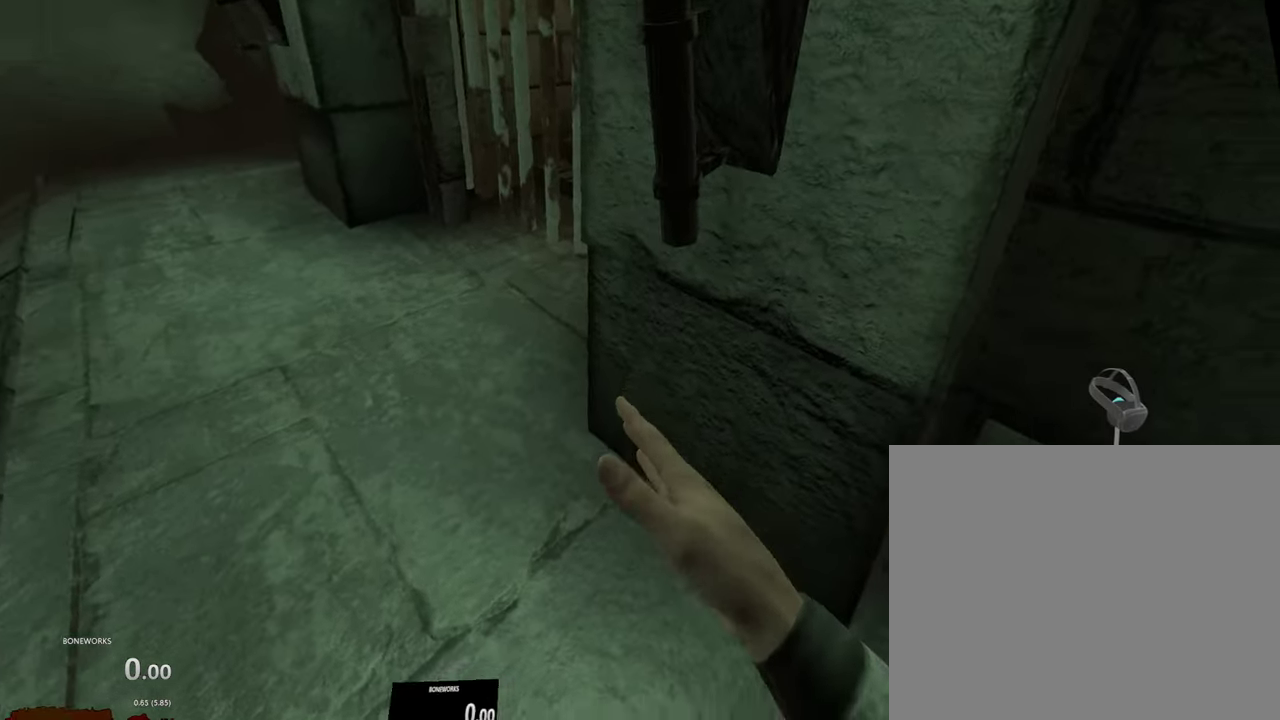
{"buttons": [], "left_stick": "center", "right_stick": "center"}
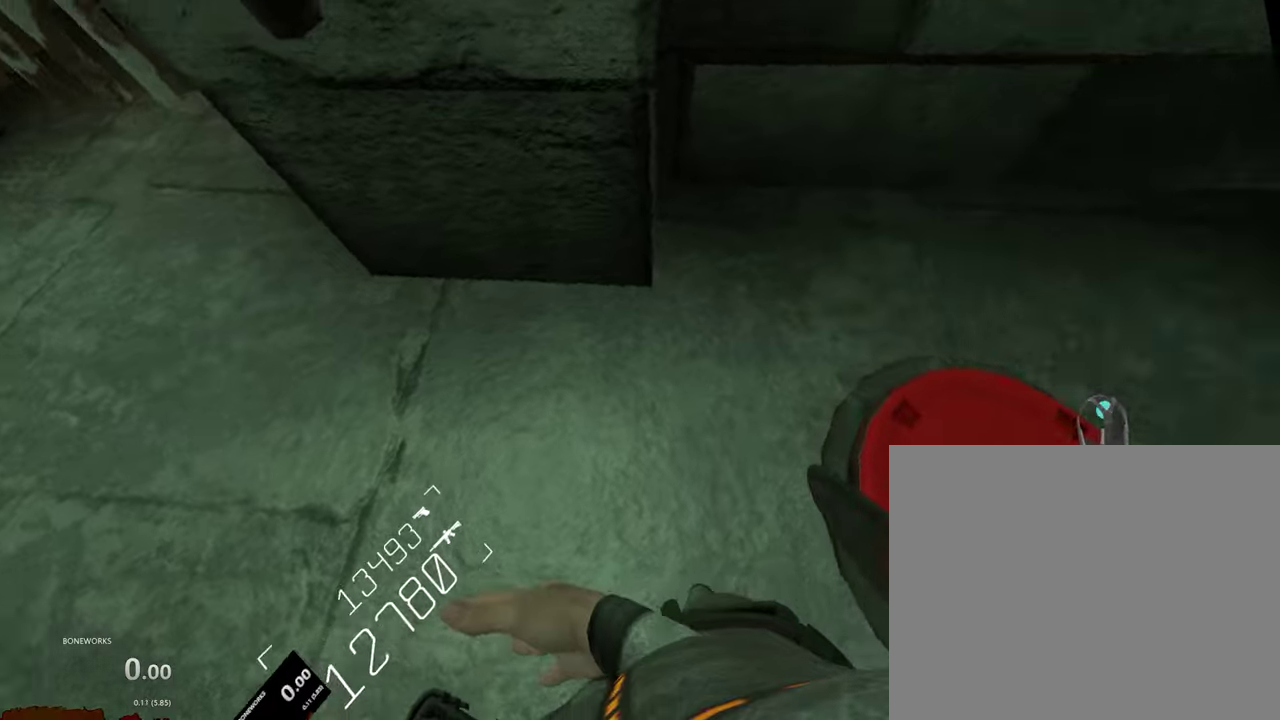
{"buttons": ["L1", "R1"], "left_stick": "center", "right_stick": "center", "events": [[217, "L1", "down"], [234, "R1", "down"]]}
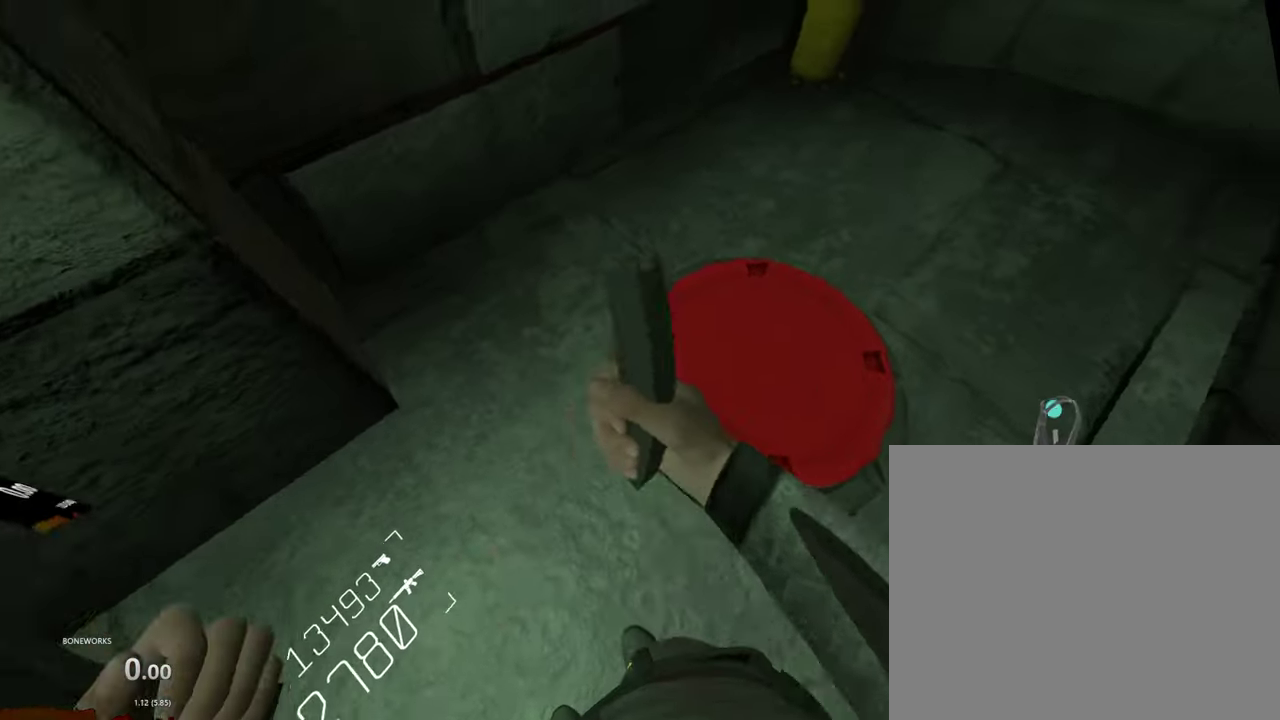
{"buttons": [], "left_stick": "center", "right_stick": "center", "events": [[500, "L1", "up"], [500, "R1", "up"]]}
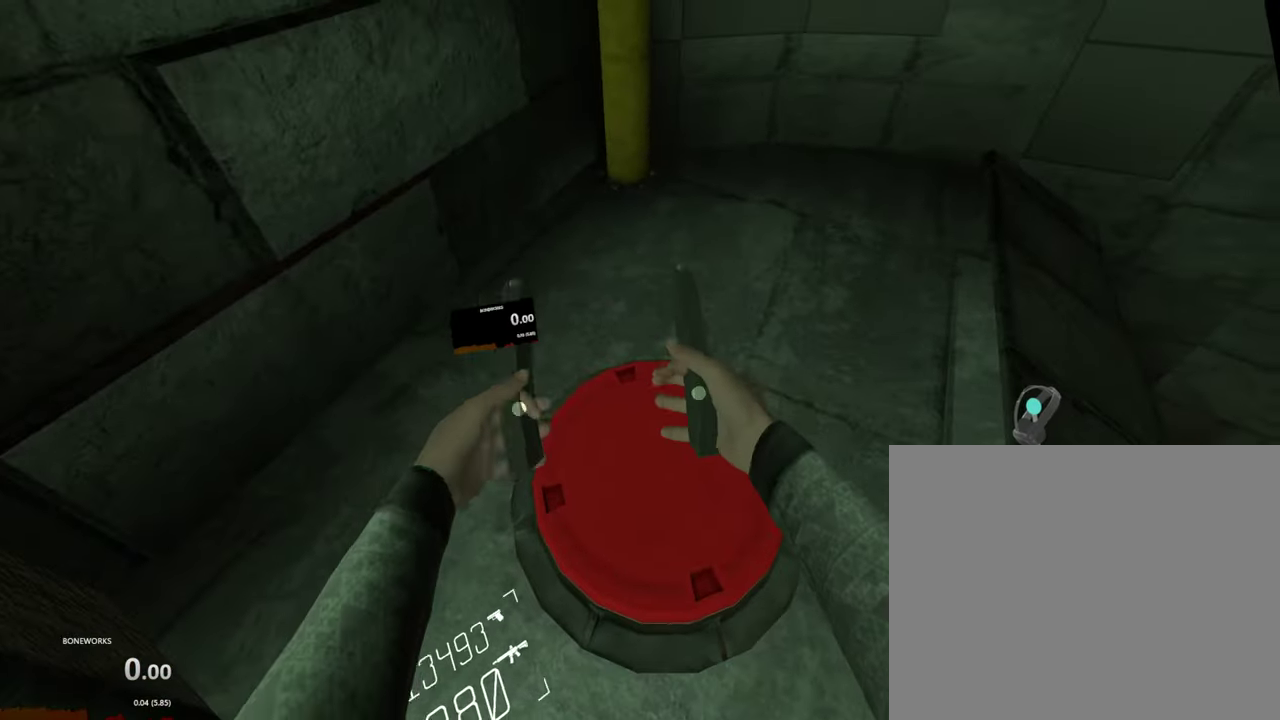
{"buttons": [], "left_stick": "center", "right_stick": "center", "events": []}
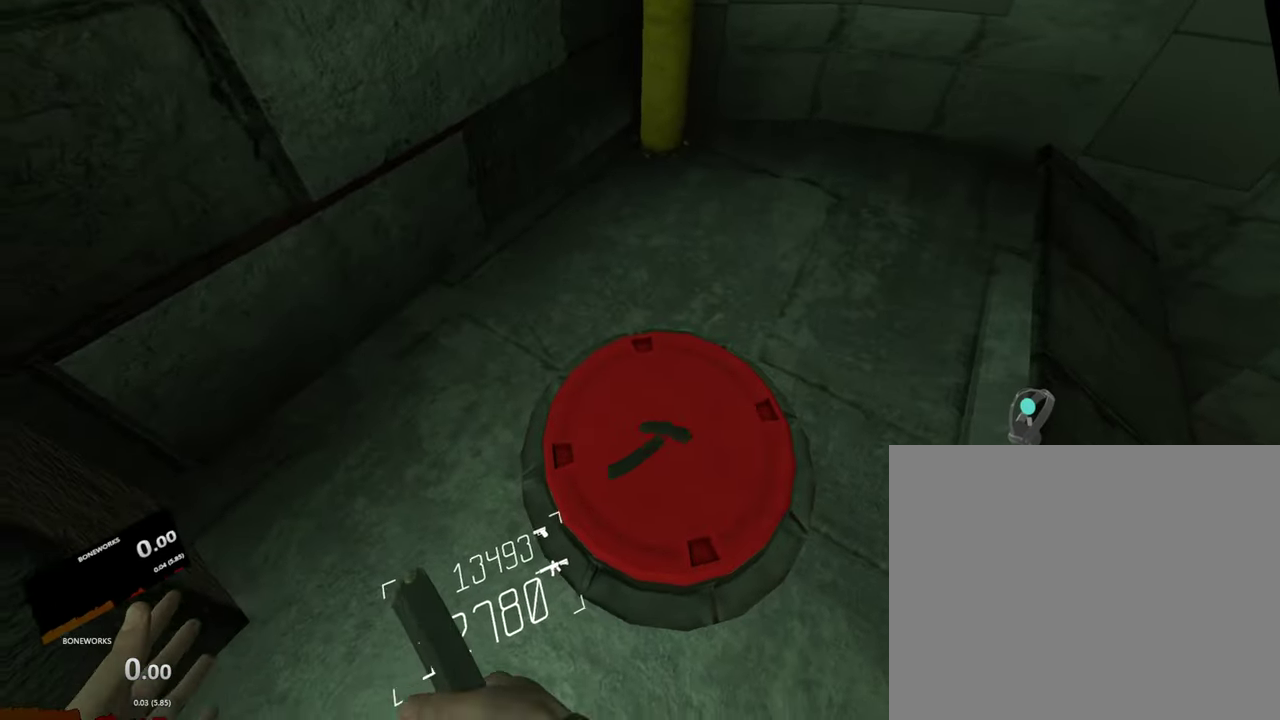
{"buttons": [], "left_stick": "center", "right_stick": "center", "events": [[17, "R1", "down"], [284, "R1", "up"]]}
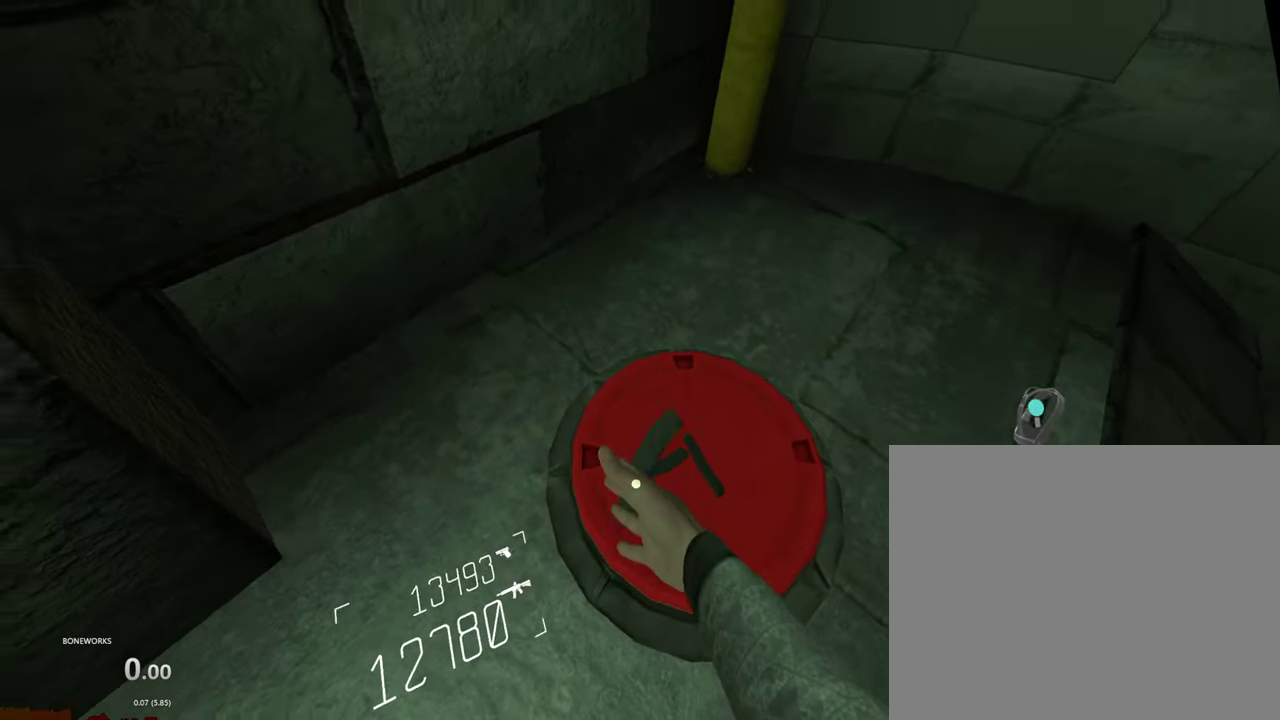
{"buttons": [], "left_stick": "center", "right_stick": "center", "events": []}
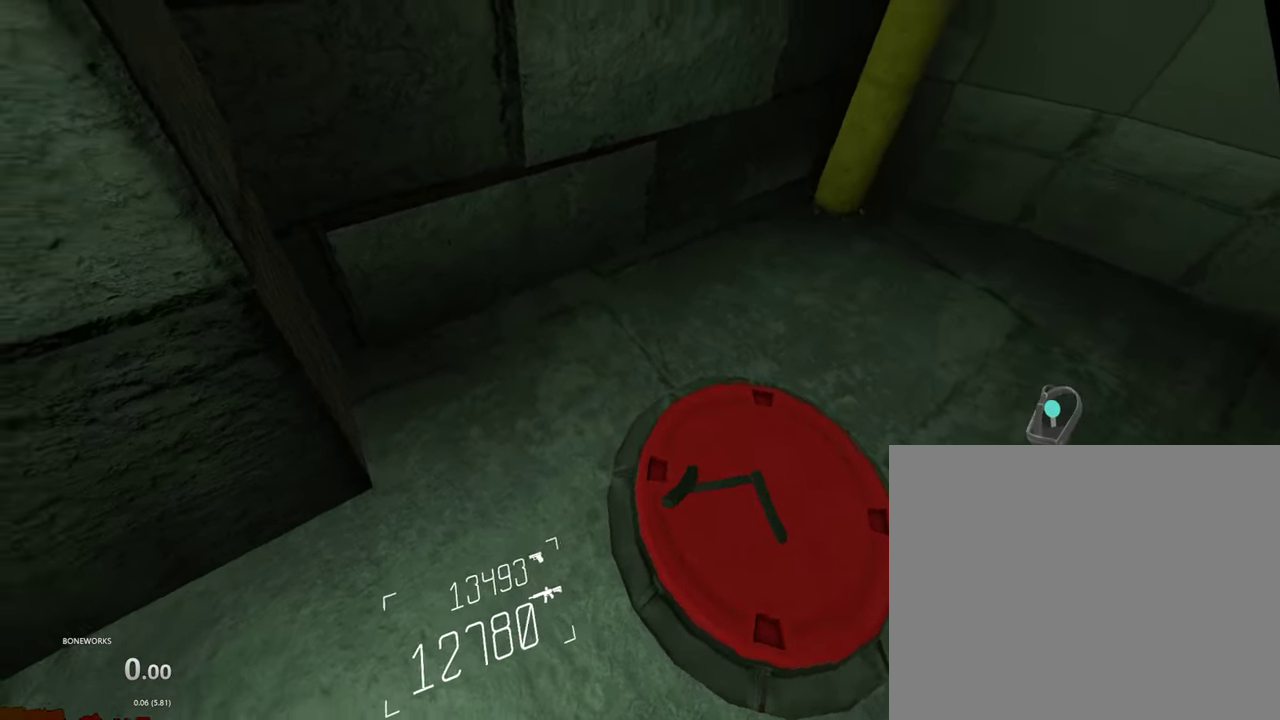
{"buttons": [], "left_stick": "left", "right_stick": "center"}
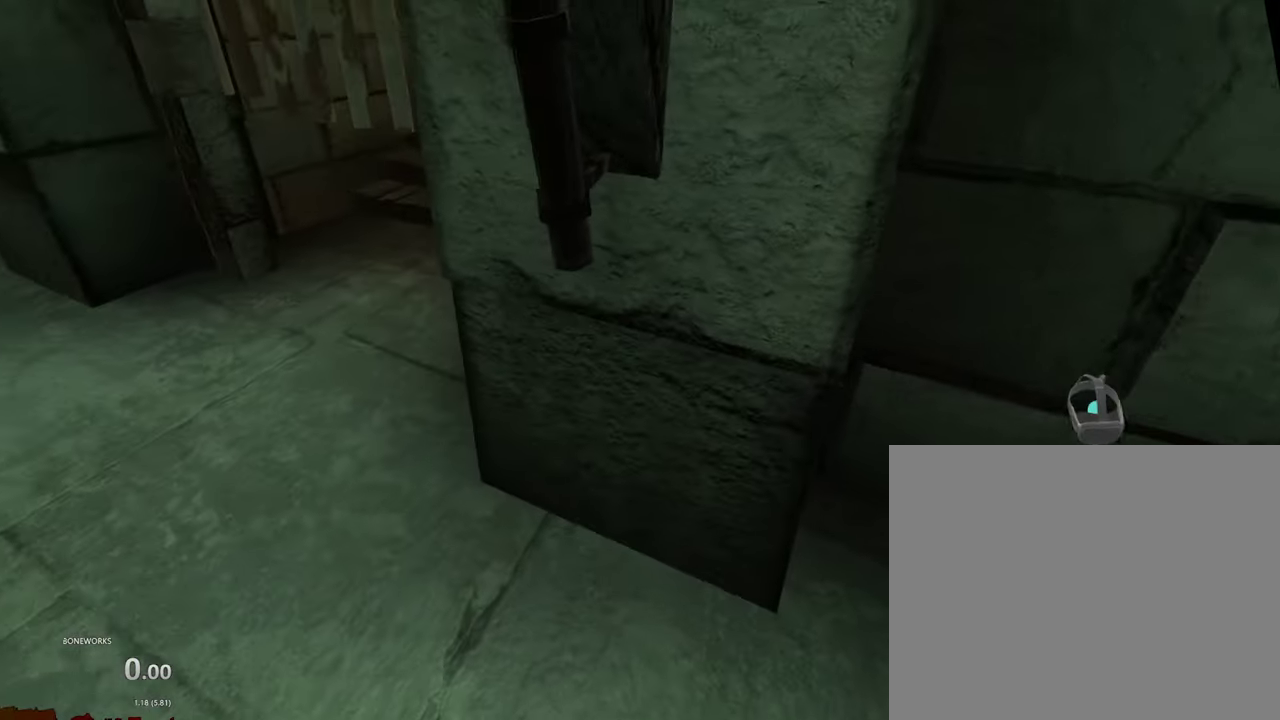
{"buttons": [], "left_stick": "up-left", "right_stick": "center", "events": [[84, "left_stick", "up-left"]]}
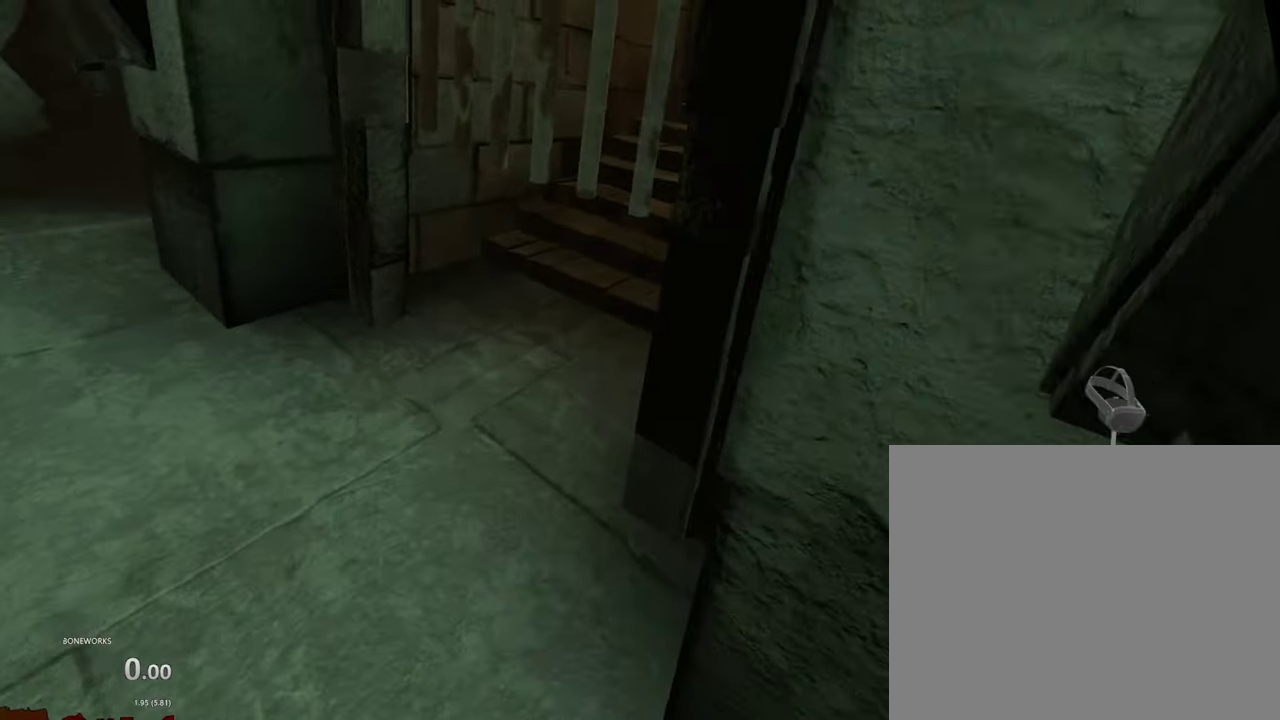
{"buttons": [], "left_stick": "up-left", "right_stick": "center", "events": []}
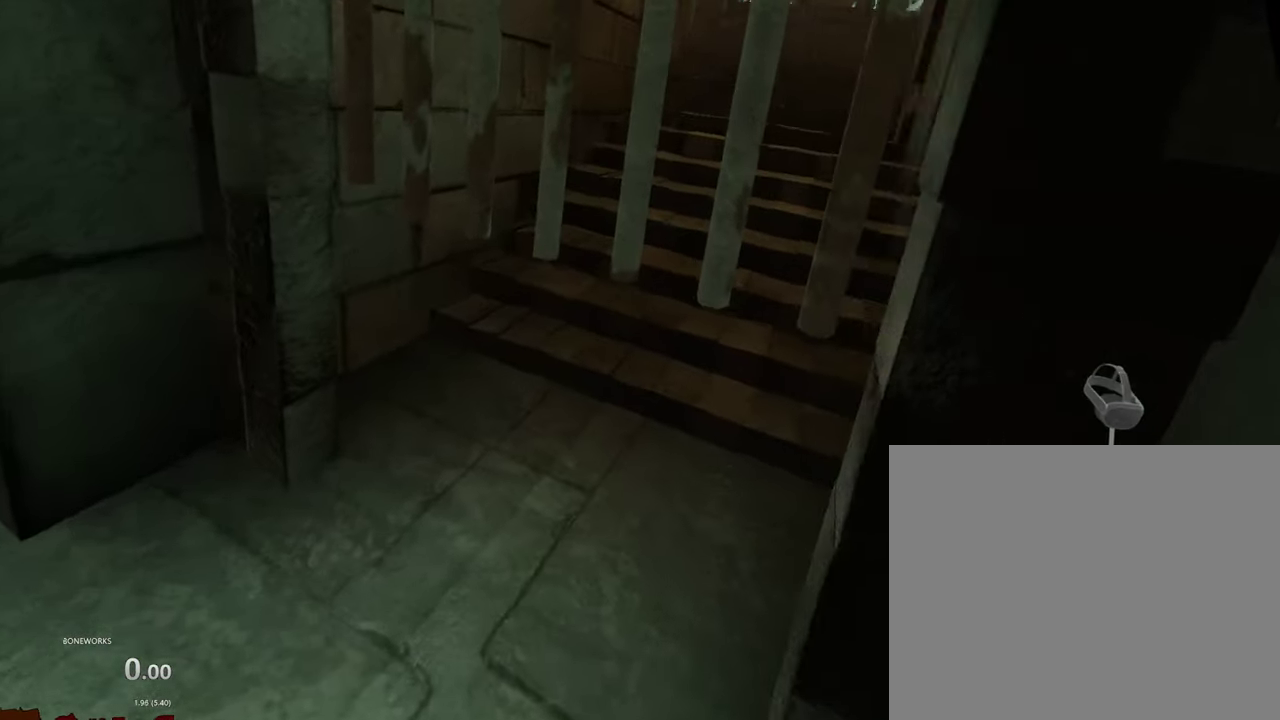
{"buttons": [], "left_stick": "center", "right_stick": "center"}
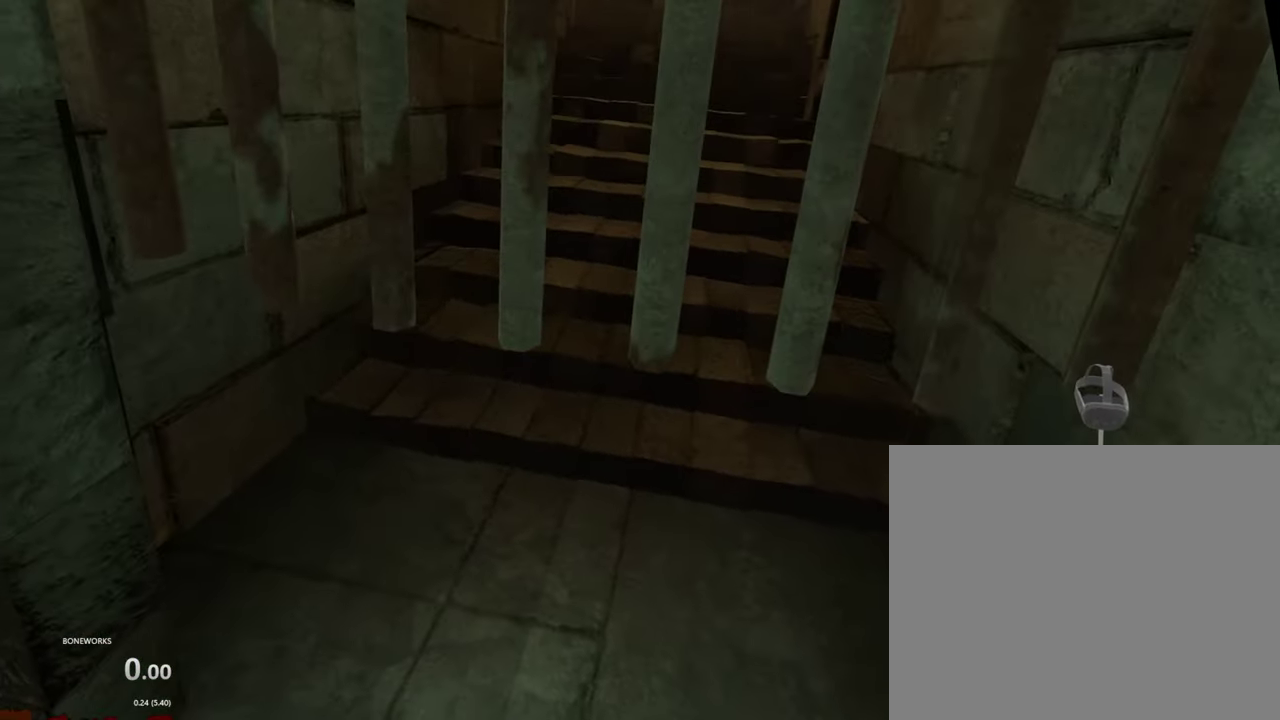
{"buttons": [], "left_stick": "center", "right_stick": "center", "events": []}
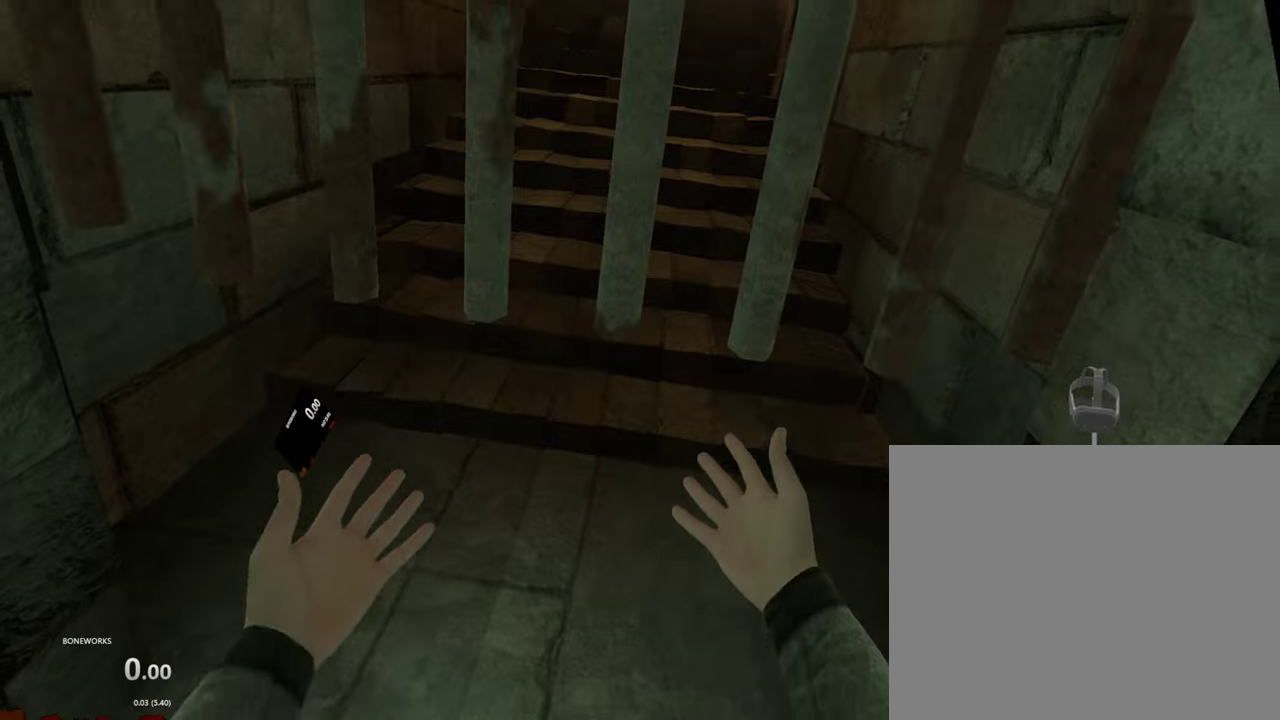
{"buttons": [], "left_stick": "center", "right_stick": "center", "events": []}
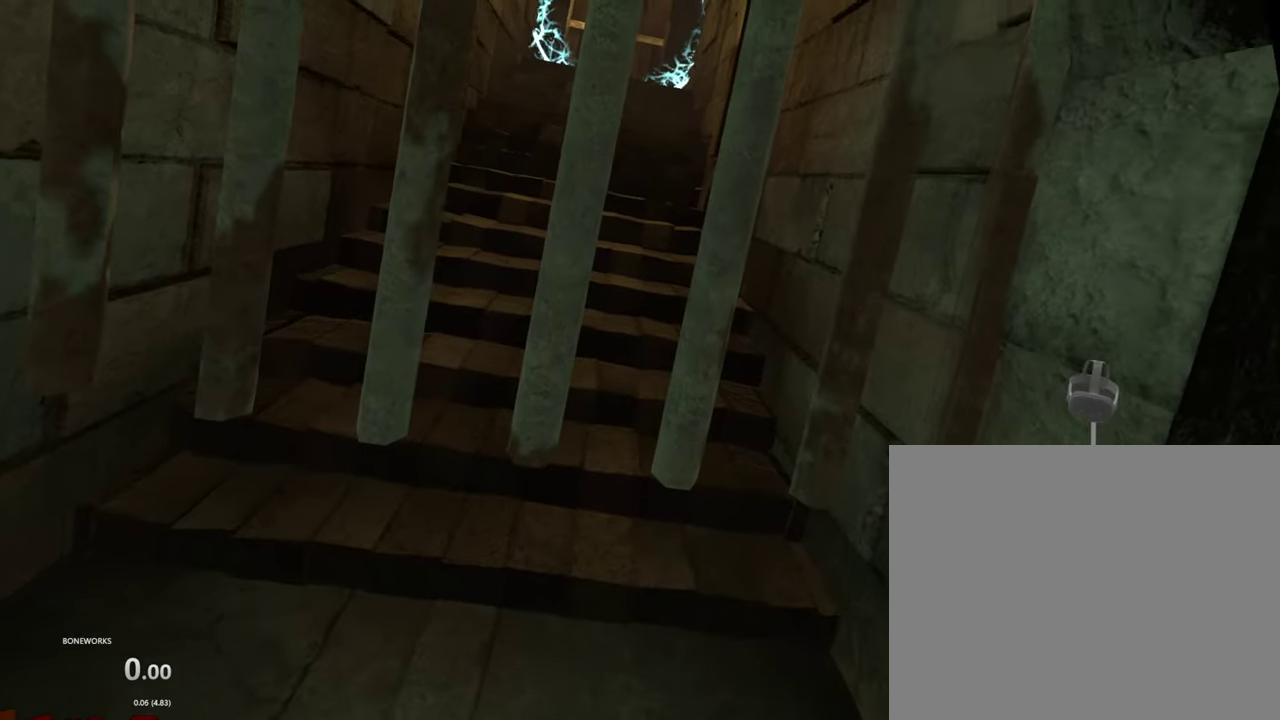
{"buttons": [], "left_stick": "center", "right_stick": "center", "events": []}
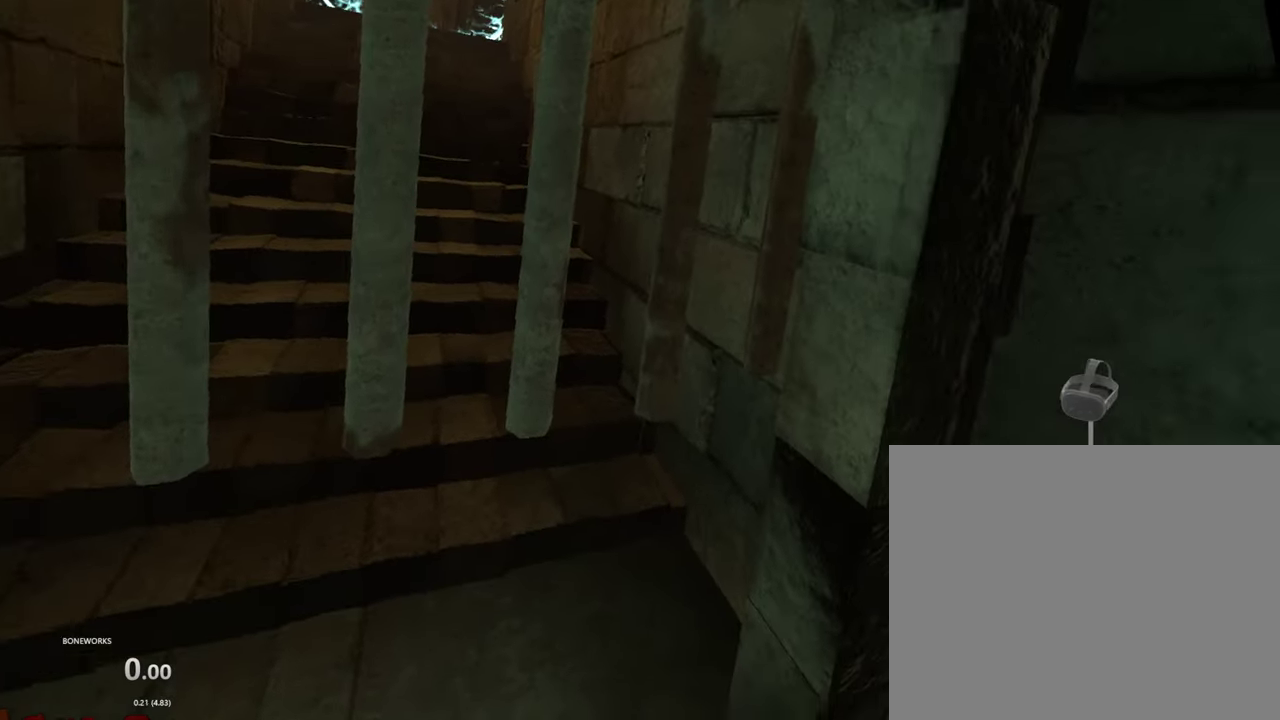
{"buttons": [], "left_stick": "center", "right_stick": "center", "events": []}